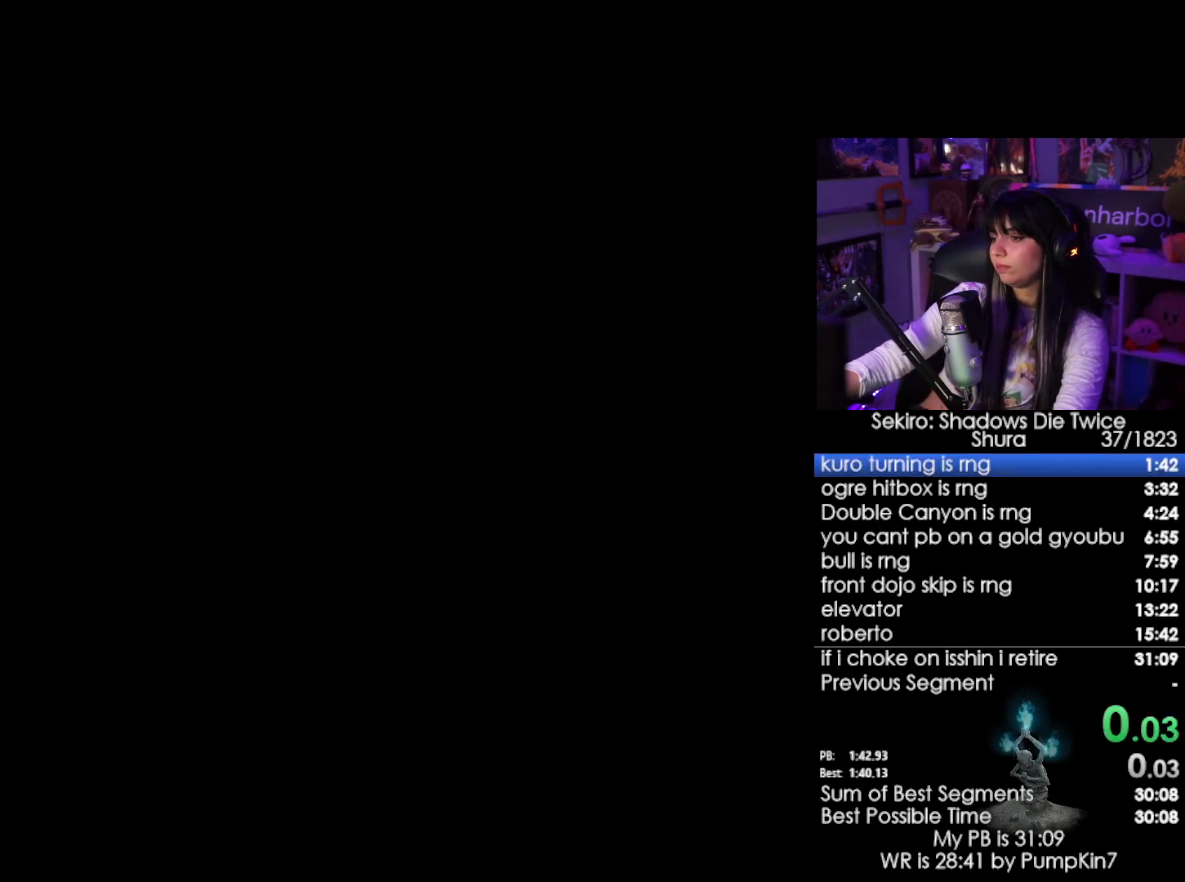
Gameplay with keyboard and mouse; each line is a JSON object with the keys and mouse buttons held at the frame after it. "events" lists presses ("down") and releases ("up") of "1", "2", "3", "4", "5", "a", "alt", "c", "caps_lock", "ctrl", "d", "e", "f", "g", "q", "r", "s", "shift", "space", "t", "tab", "v", "w", "x", "z", "mouse_left", "mouse_wheel" and "mouse_right" between this image and that frame as [ms after this image, input, new state], when the widget could be followed in between. "mouse_left", "mouse_wheel", "mouse_right" = the "left", "wheel", "right" buttons of the "mouse" list. No other keys are recorded. "wheel" means that the mouse wheel is clicked or scrolled. Not read: mouse_move.
{"keys": [], "mouse": [], "events": [[217, "tab", "down"], [300, "tab", "up"]]}
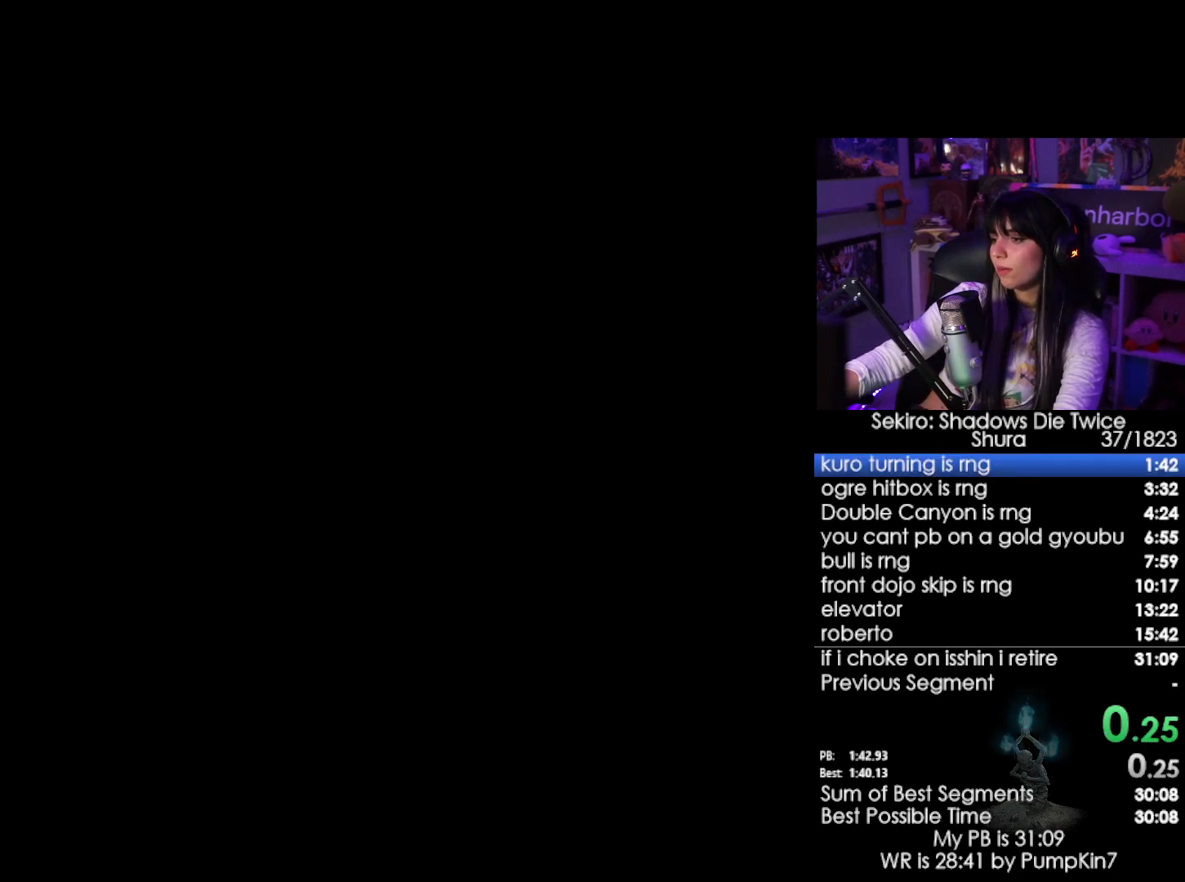
{"keys": ["w"], "mouse": [], "events": [[133, "w", "down"]]}
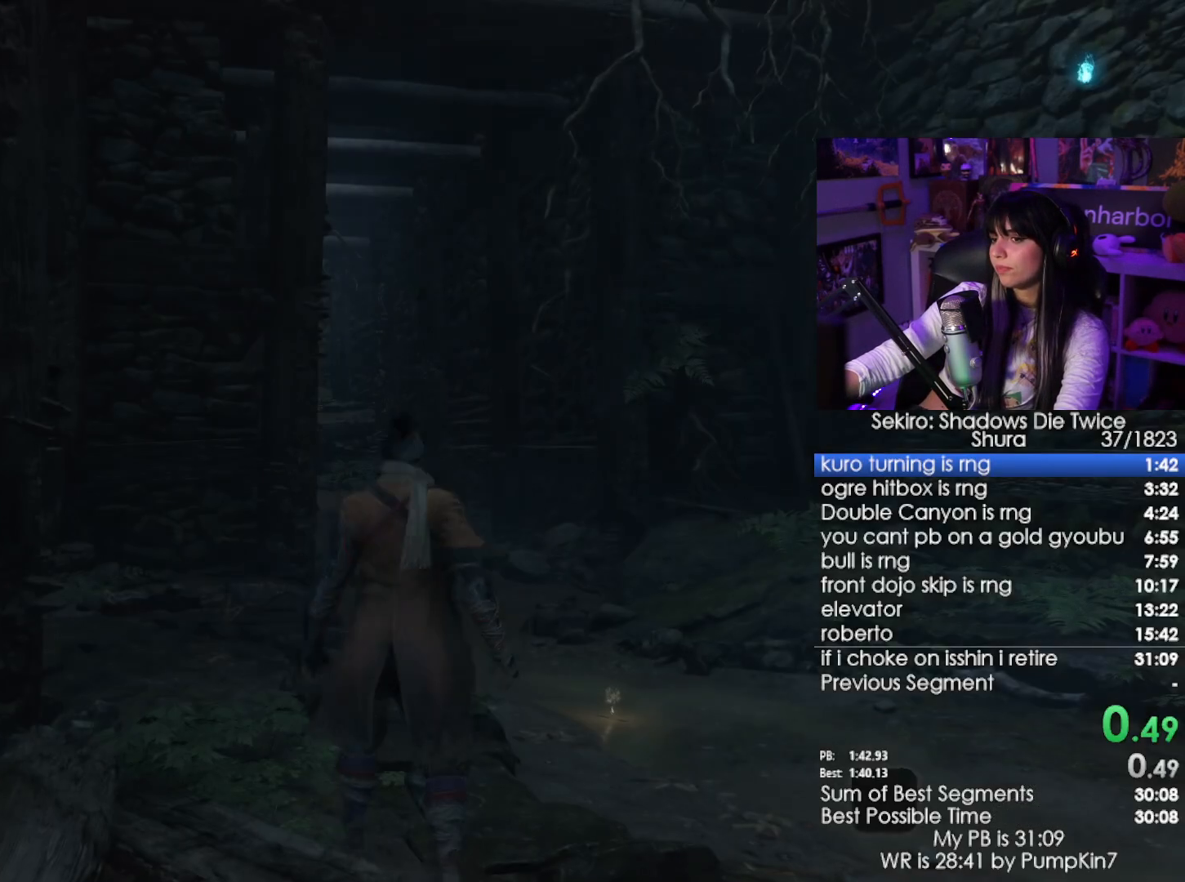
{"keys": ["w"], "mouse": [], "events": [[150, "space", "down"], [250, "space", "up"], [333, "space", "down"], [433, "space", "up"]]}
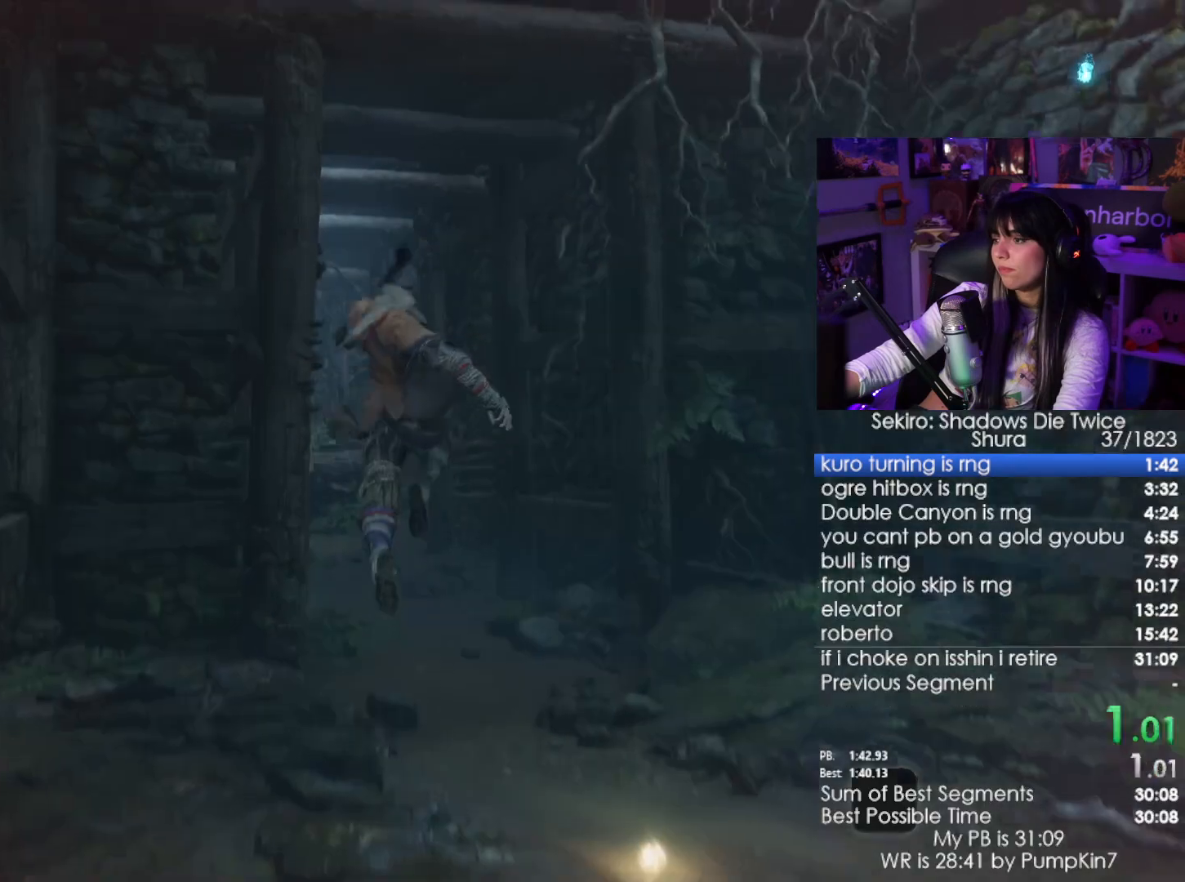
{"keys": ["w"], "mouse": [], "events": []}
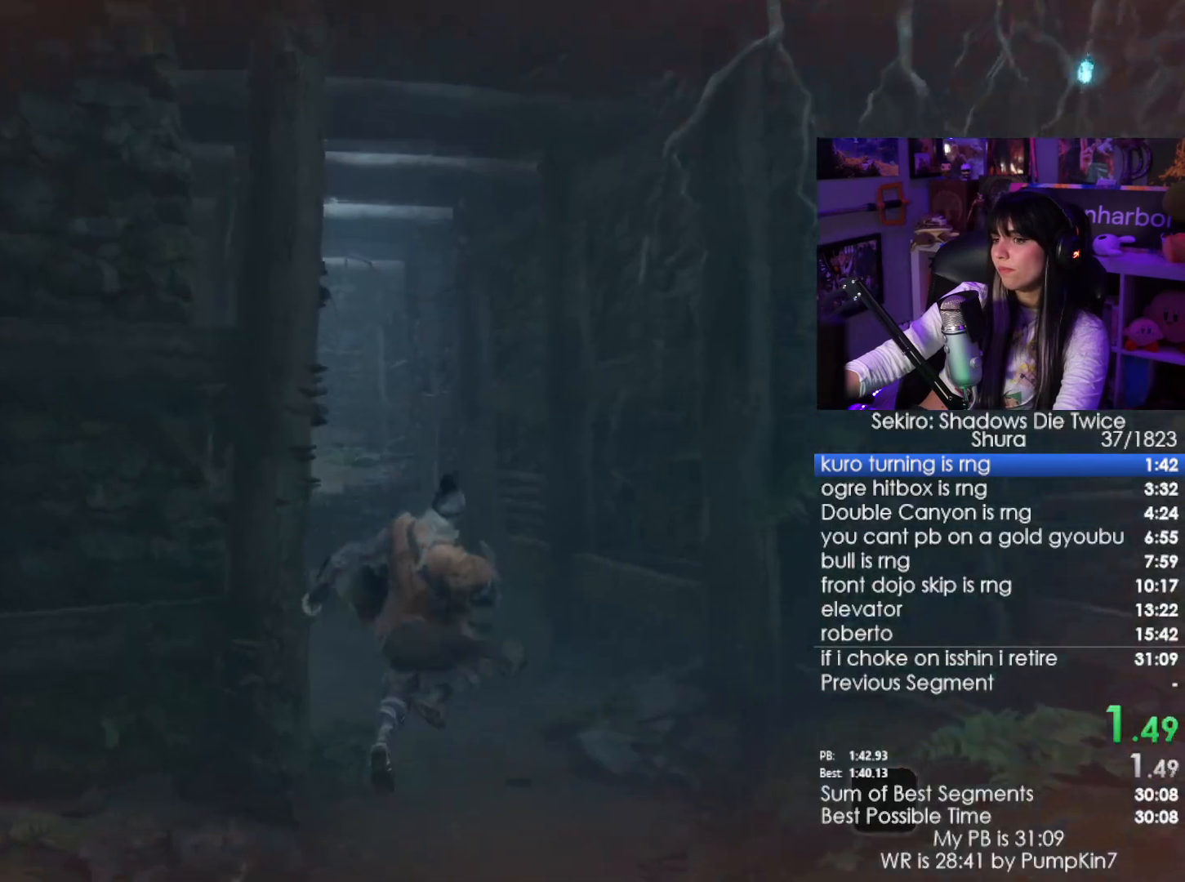
{"keys": ["space", "w"], "mouse": [], "events": [[267, "space", "down"], [367, "space", "up"], [467, "space", "down"]]}
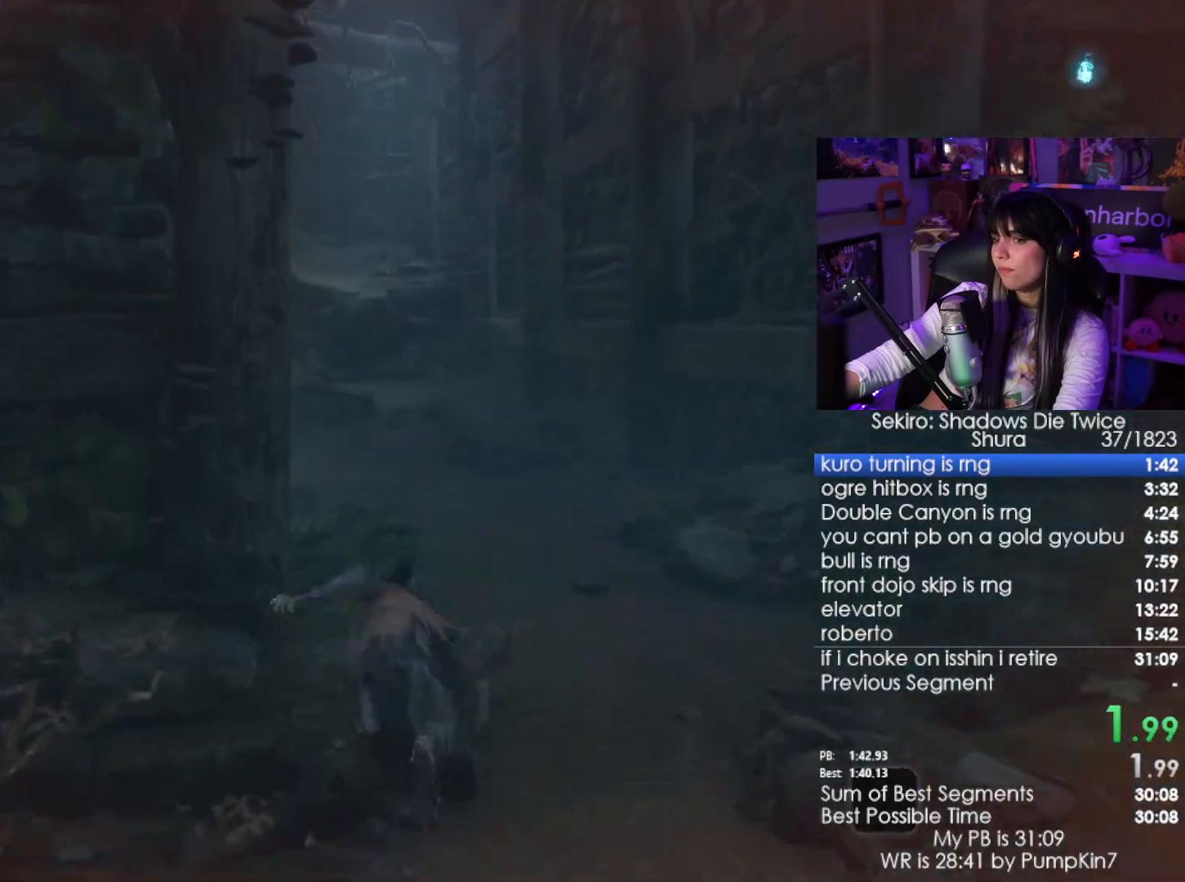
{"keys": ["w"], "mouse": [], "events": [[50, "space", "up"]]}
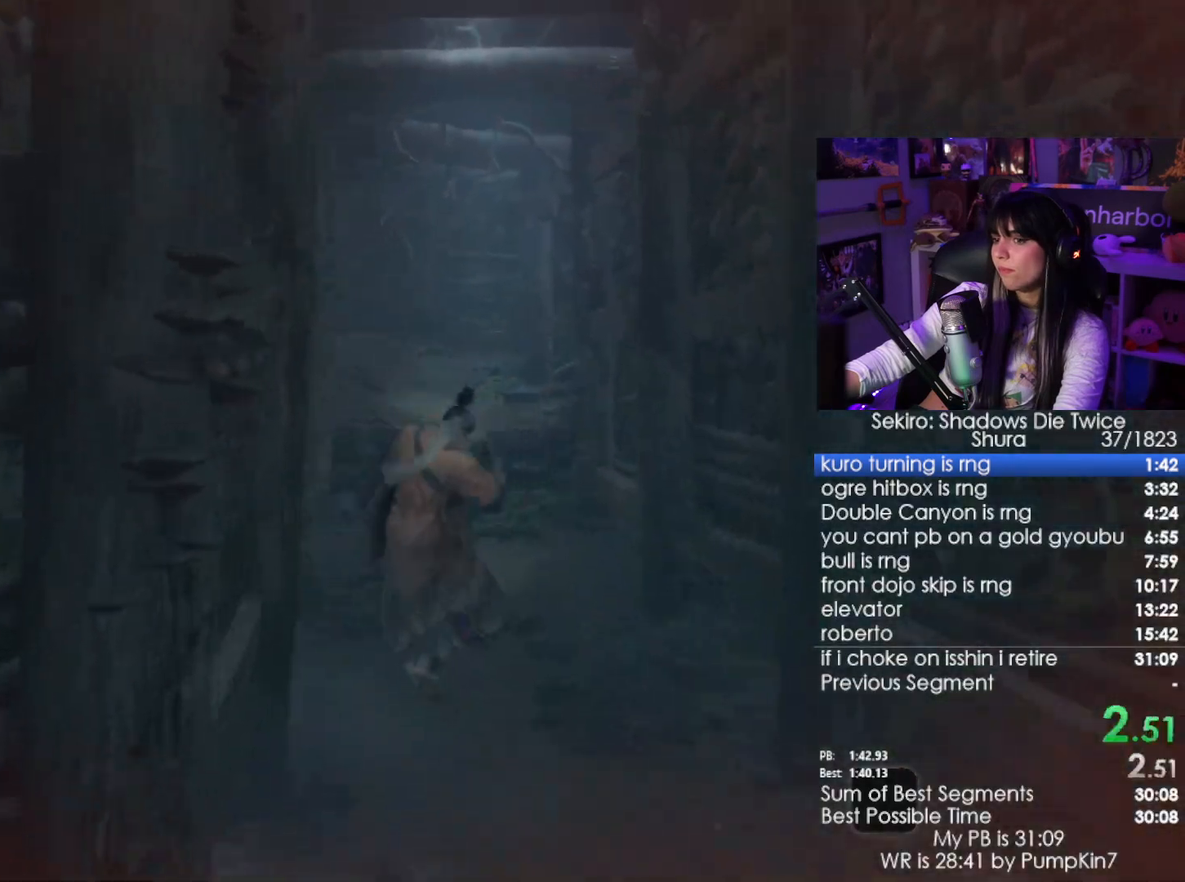
{"keys": ["w"], "mouse": [], "events": [[350, "space", "down"], [400, "space", "up"]]}
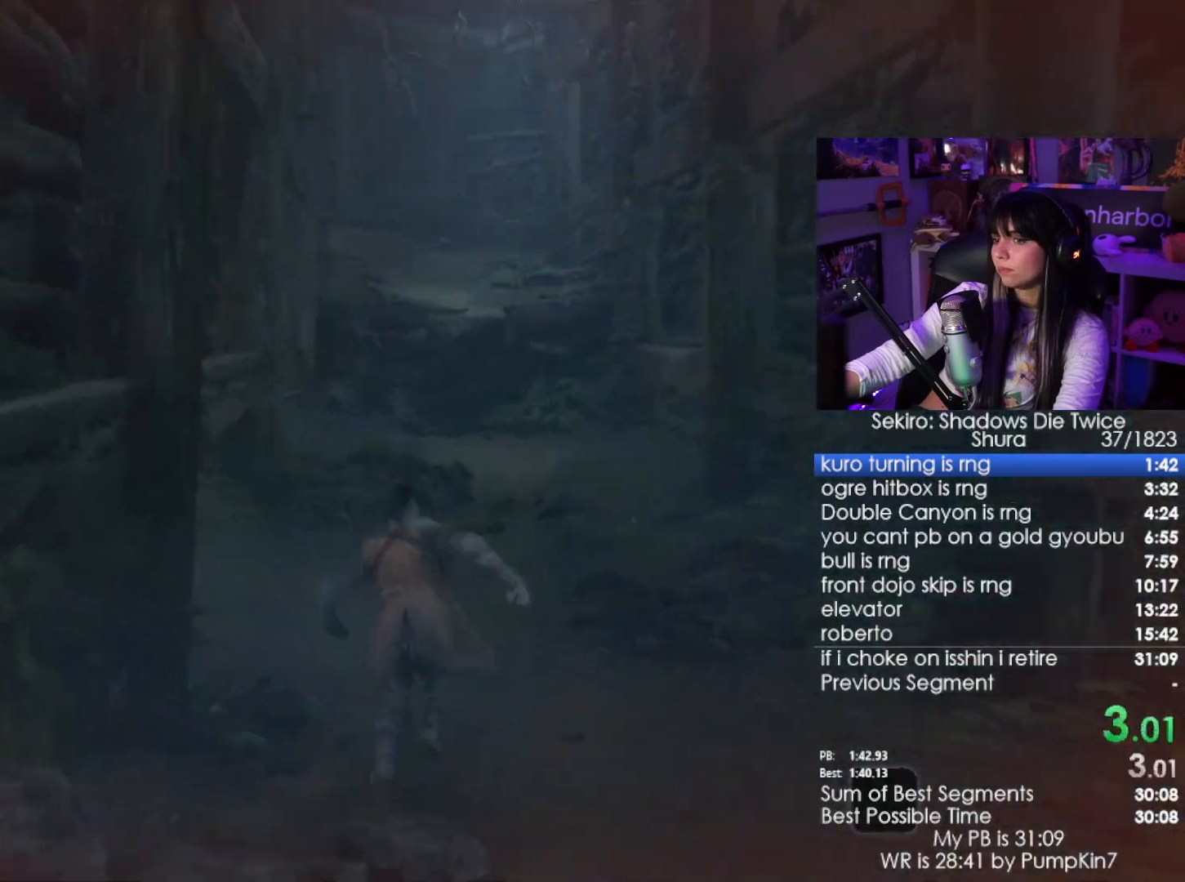
{"keys": ["w"], "mouse": [], "events": [[33, "space", "down"], [133, "space", "up"]]}
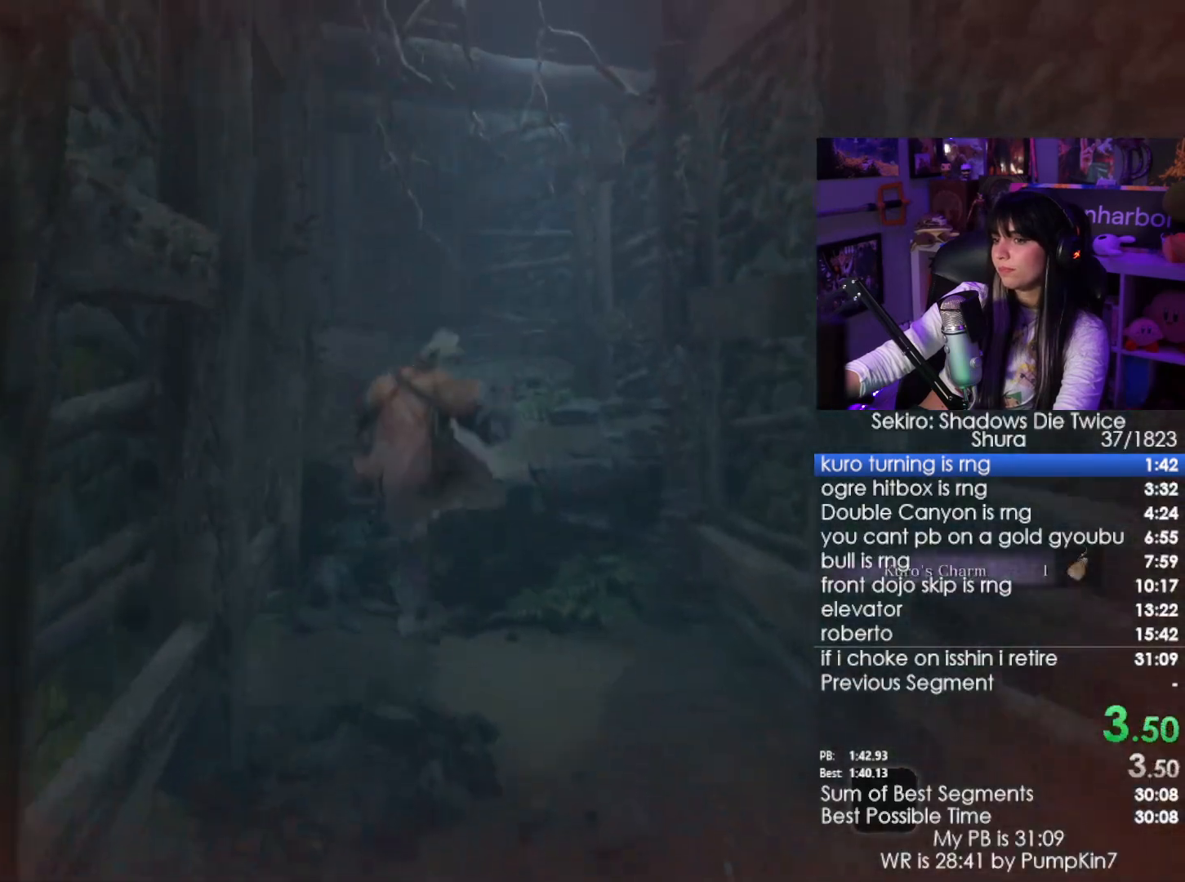
{"keys": ["w"], "mouse": [], "events": [[433, "space", "down"], [483, "space", "up"]]}
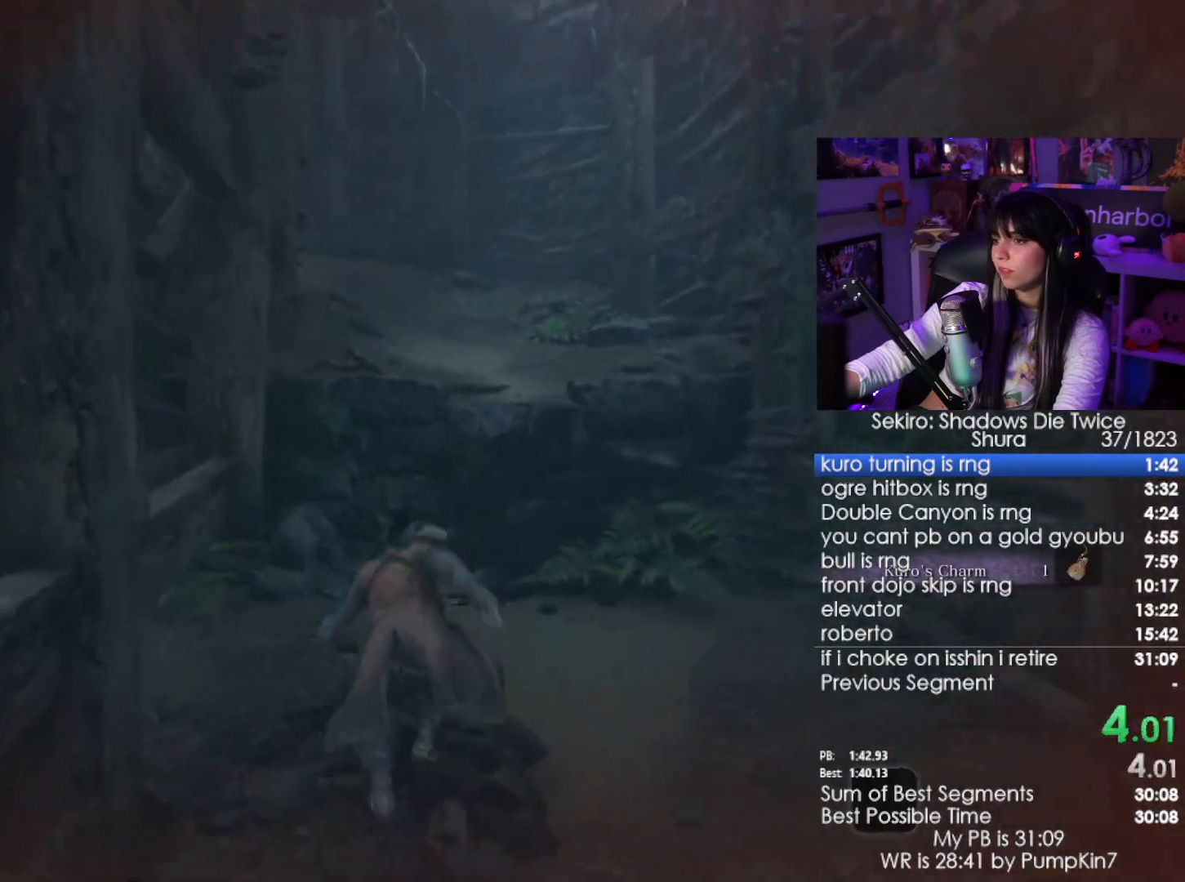
{"keys": ["w"], "mouse": [], "events": [[117, "space", "down"], [217, "space", "up"]]}
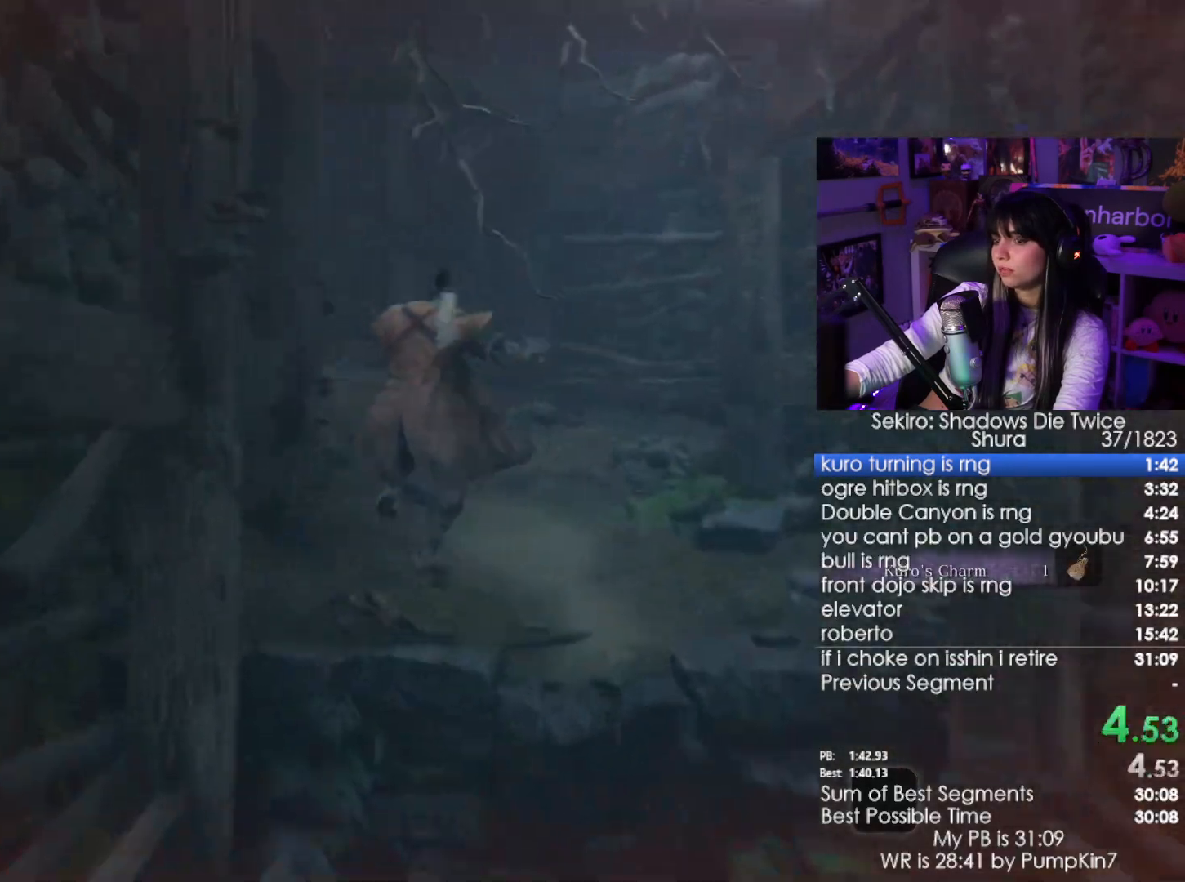
{"keys": ["w"], "mouse": [], "events": []}
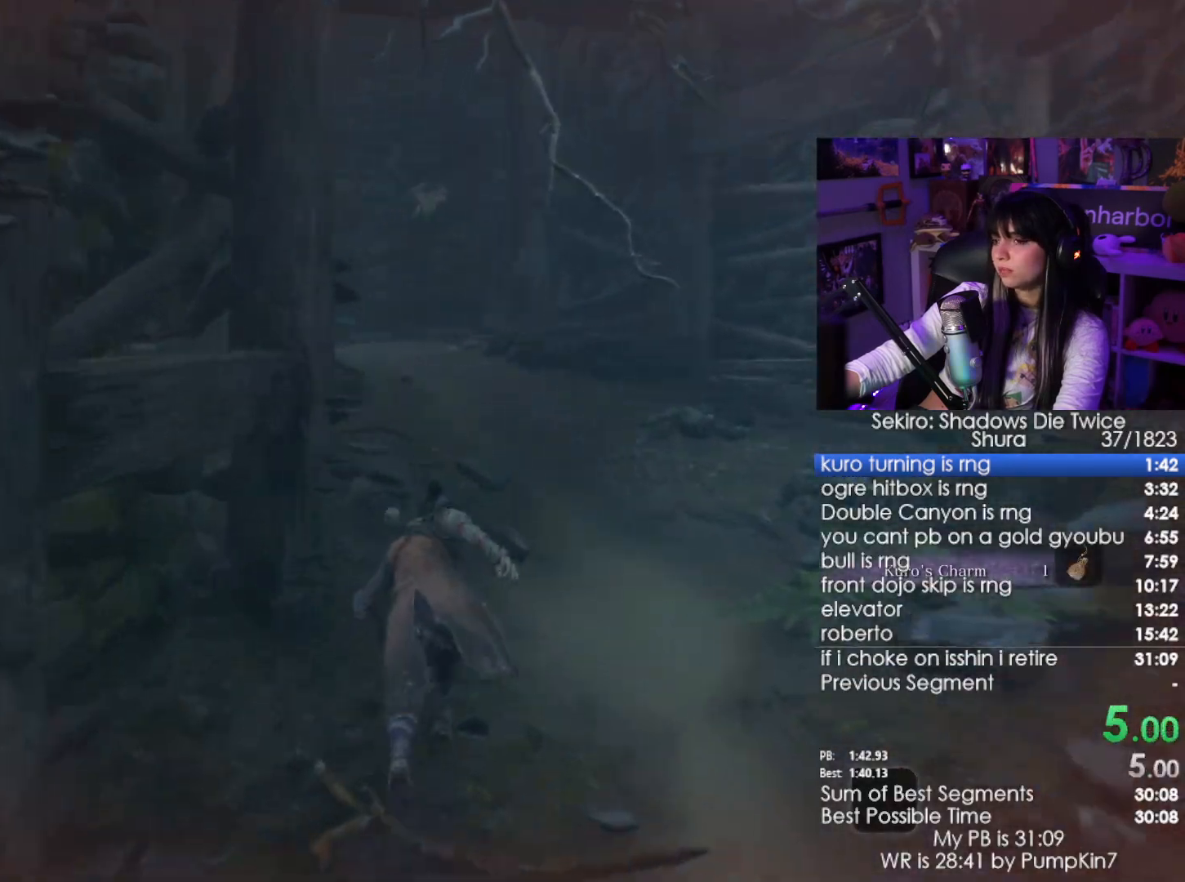
{"keys": ["w"], "mouse": [], "events": [[17, "space", "down"], [50, "space", "up"], [150, "space", "down"], [283, "space", "up"]]}
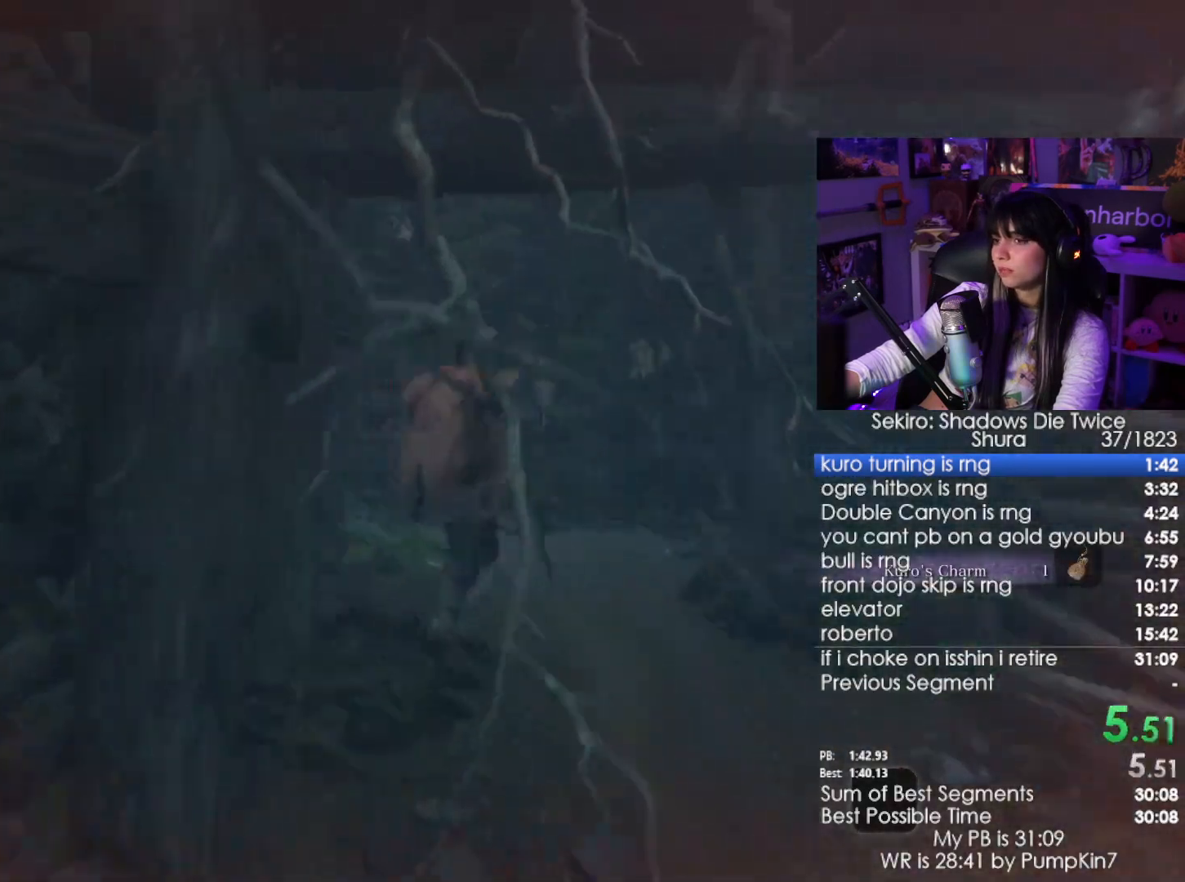
{"keys": ["w"], "mouse": [], "events": [[400, "space", "down"], [483, "space", "up"]]}
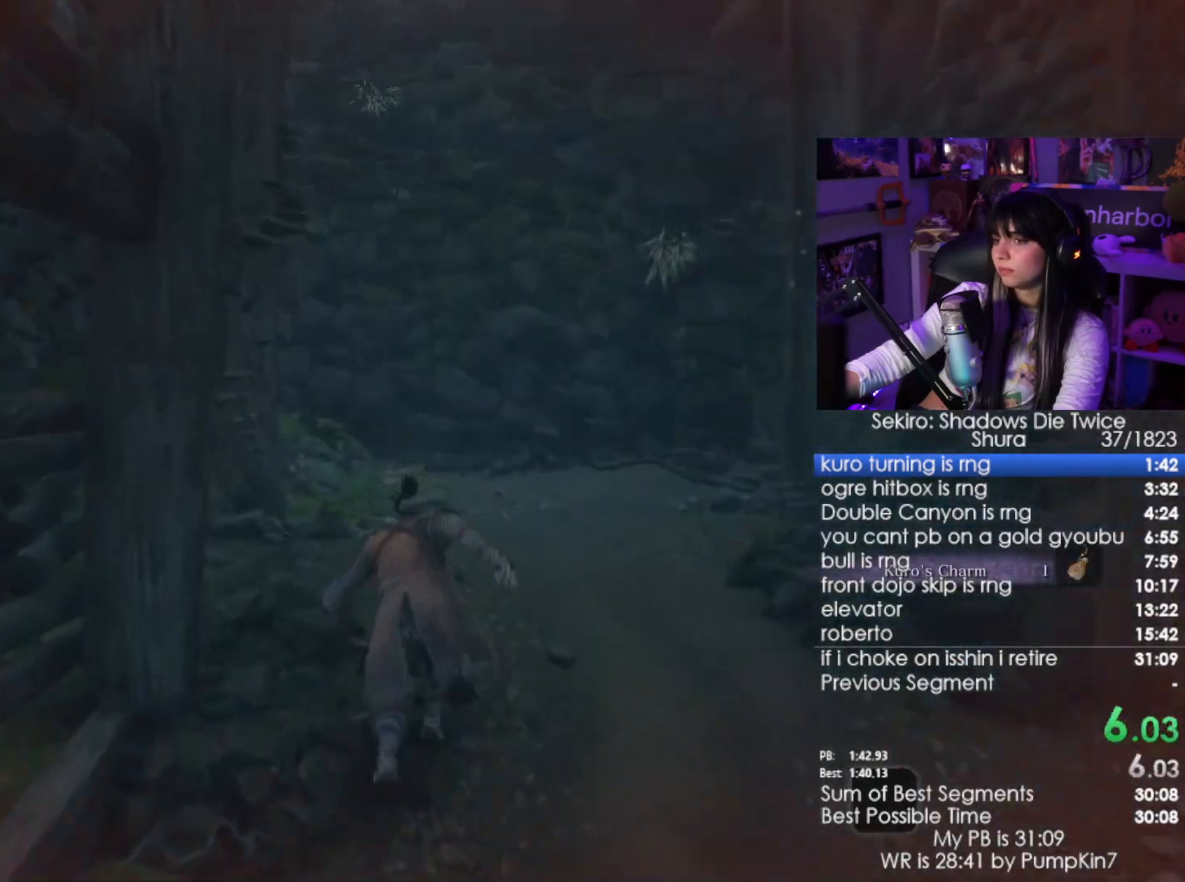
{"keys": ["w"], "mouse": [], "events": [[83, "space", "down"], [183, "space", "up"]]}
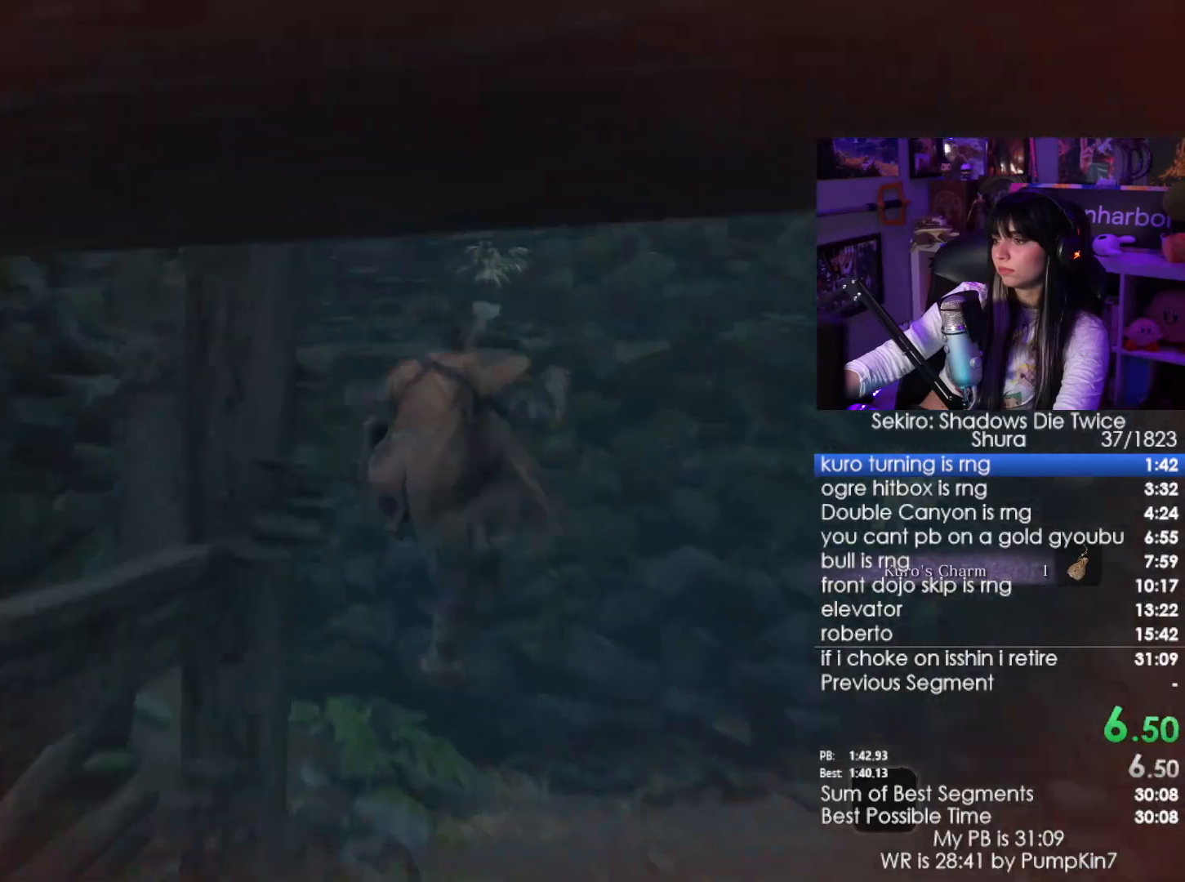
{"keys": ["w"], "mouse": [], "events": []}
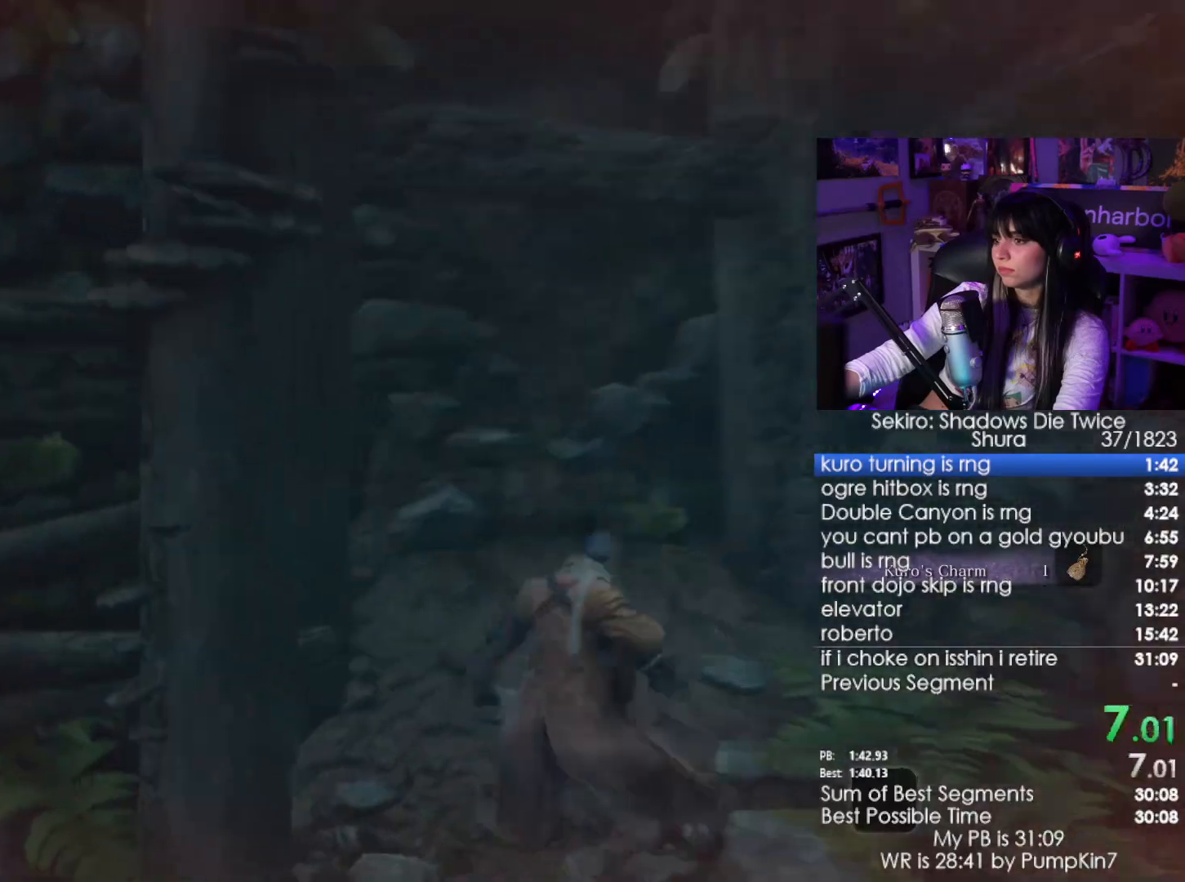
{"keys": ["w"], "mouse": [], "events": [[17, "space", "down"], [67, "space", "up"], [217, "space", "down"], [267, "space", "up"]]}
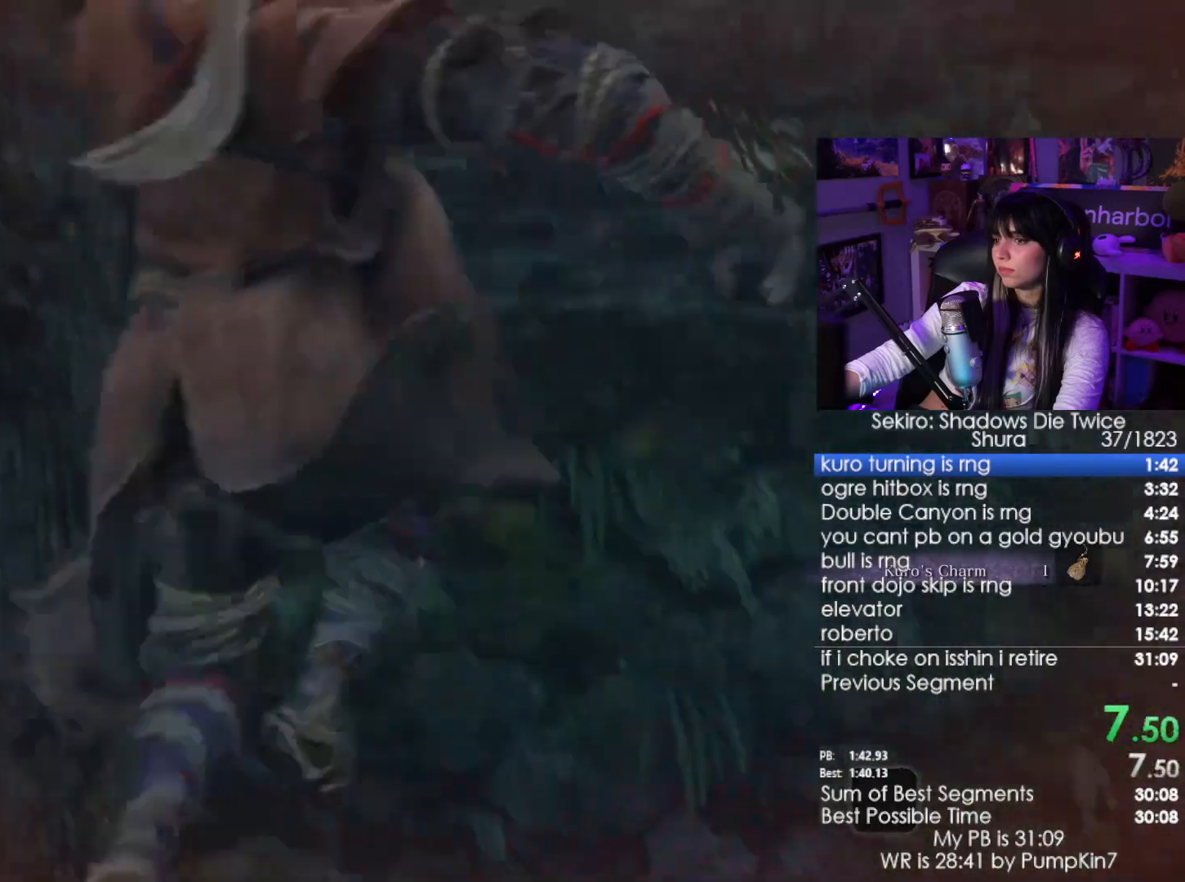
{"keys": ["w"], "mouse": [], "events": []}
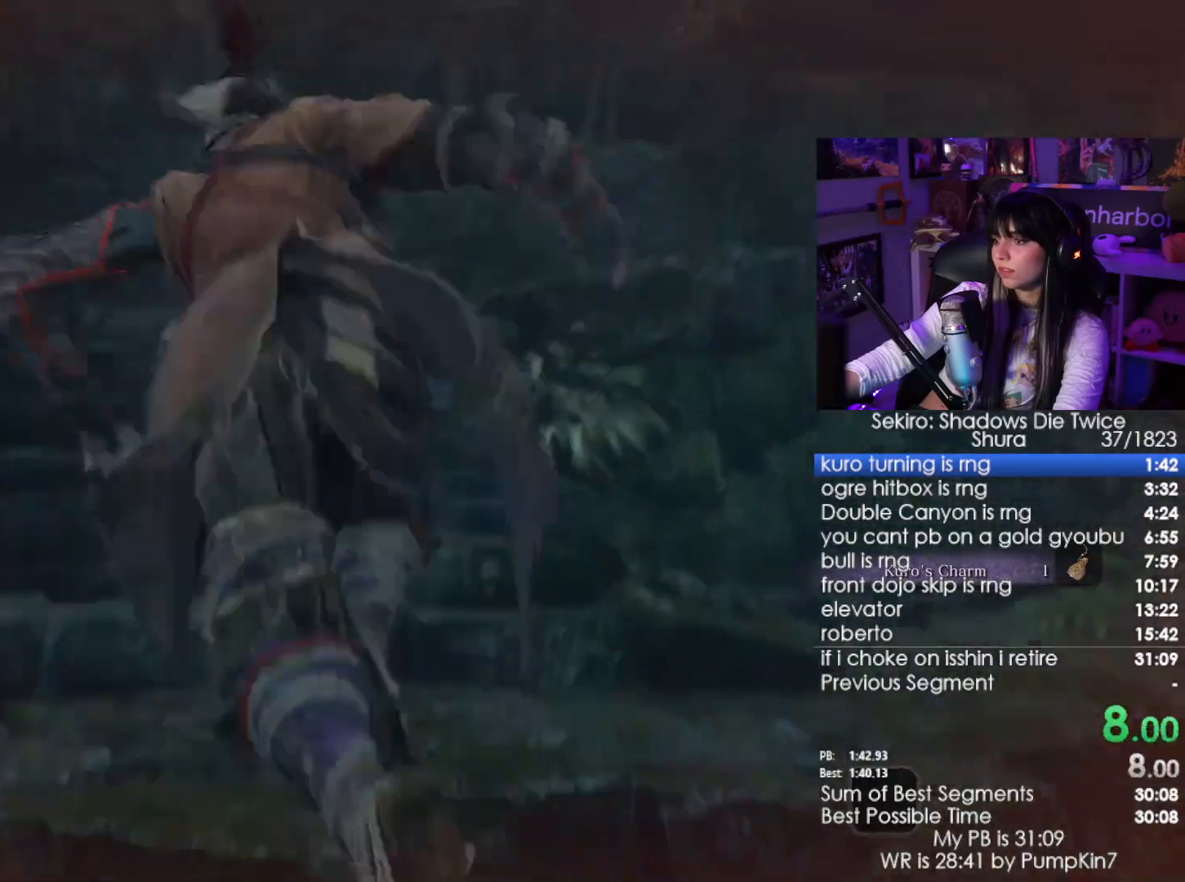
{"keys": ["w"], "mouse": [], "events": []}